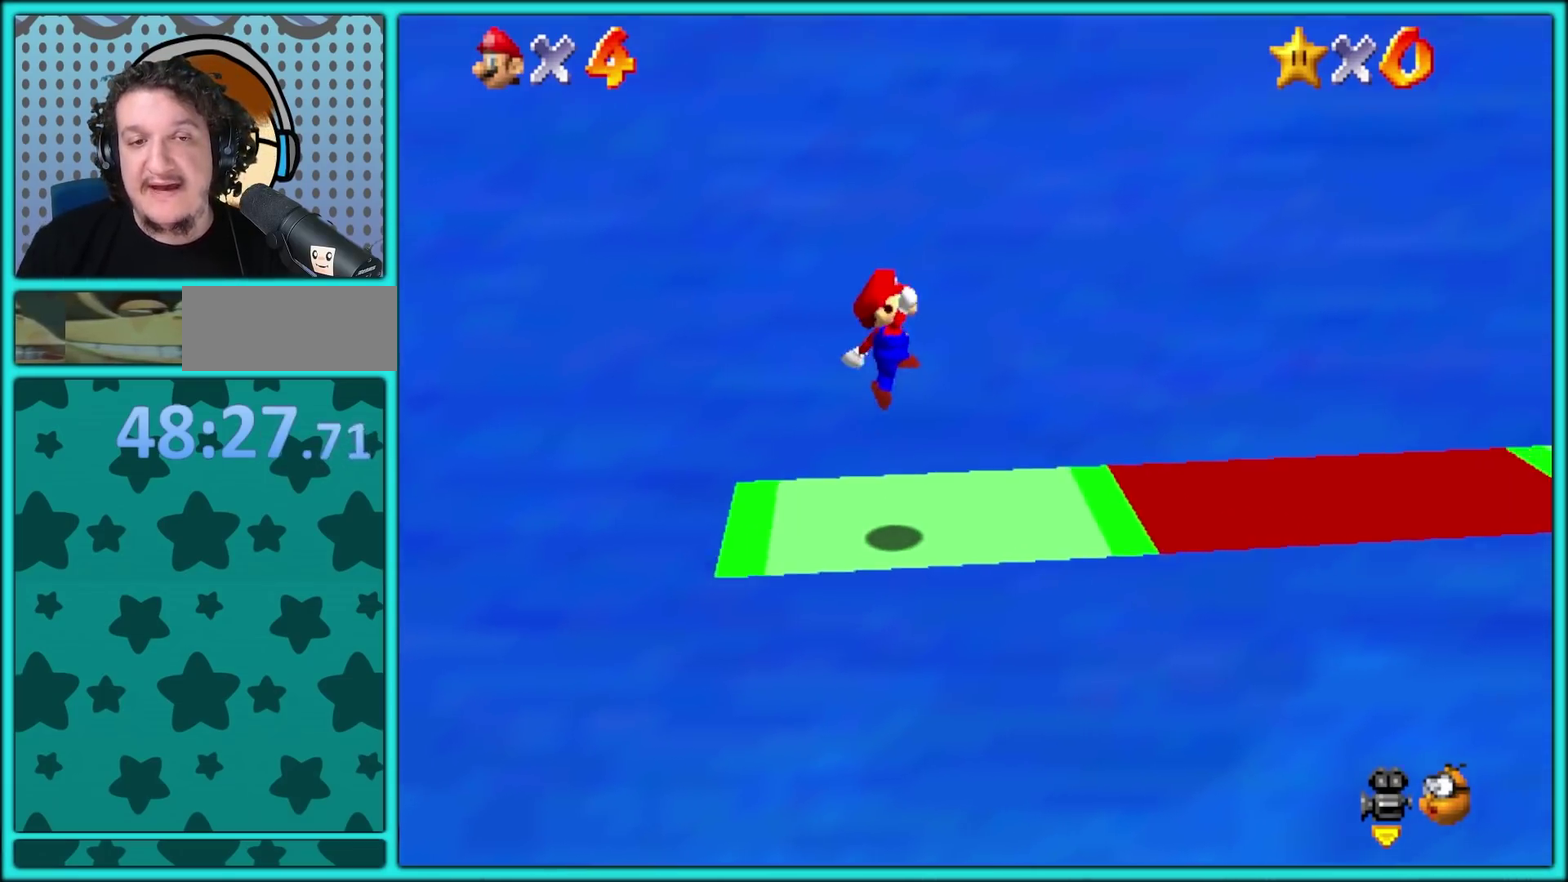
Gameplay with a controller (Nintendo layout); each line is a JSON object with the inputs held at the frame after it. "events" lists button and stick changes between this image and that frame as [ms after this image, input, new state], when the widget could be followed in between. Not read: L3 R3 left_stick.
{"buttons": ["A", "X"], "events": [[300, "A", "down"], [383, "X", "down"], [400, "A", "up"], [450, "A", "down"]]}
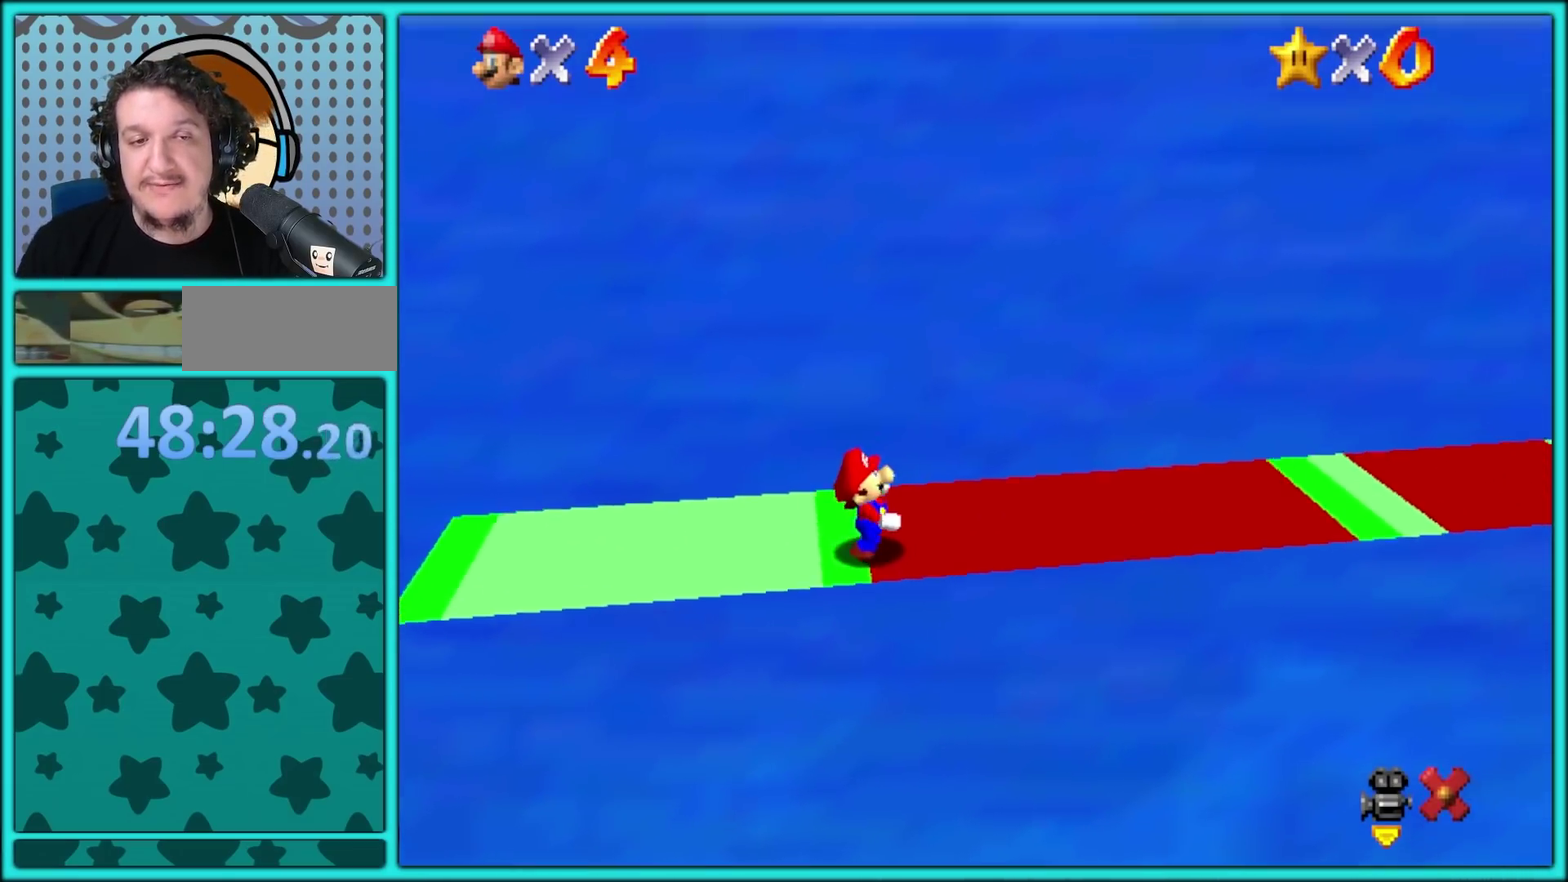
{"buttons": [], "events": [[33, "A", "up"], [233, "X", "up"]]}
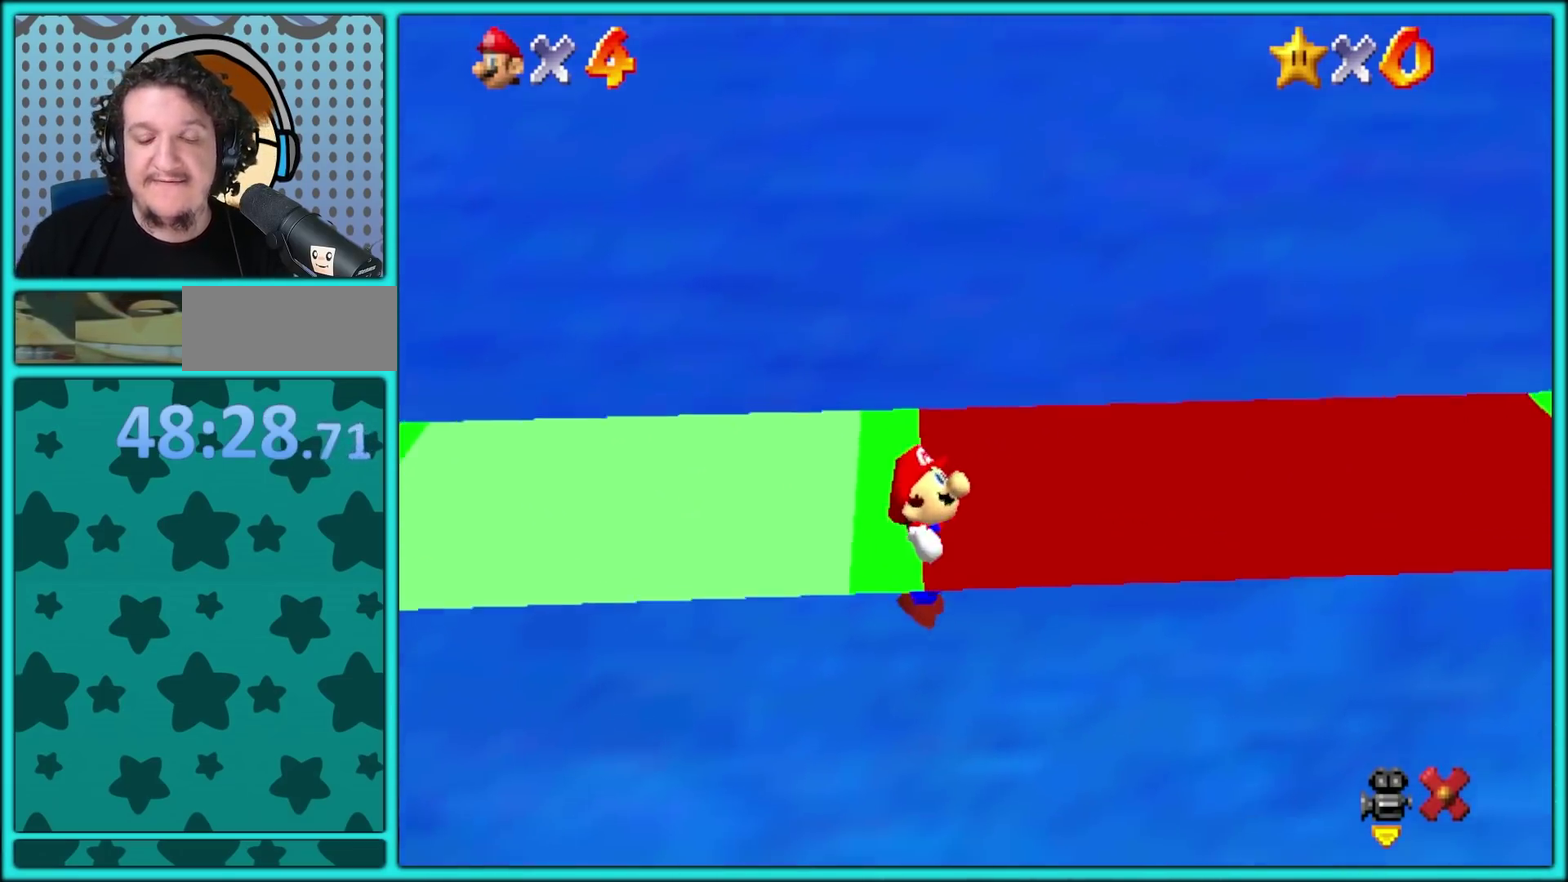
{"buttons": [], "events": []}
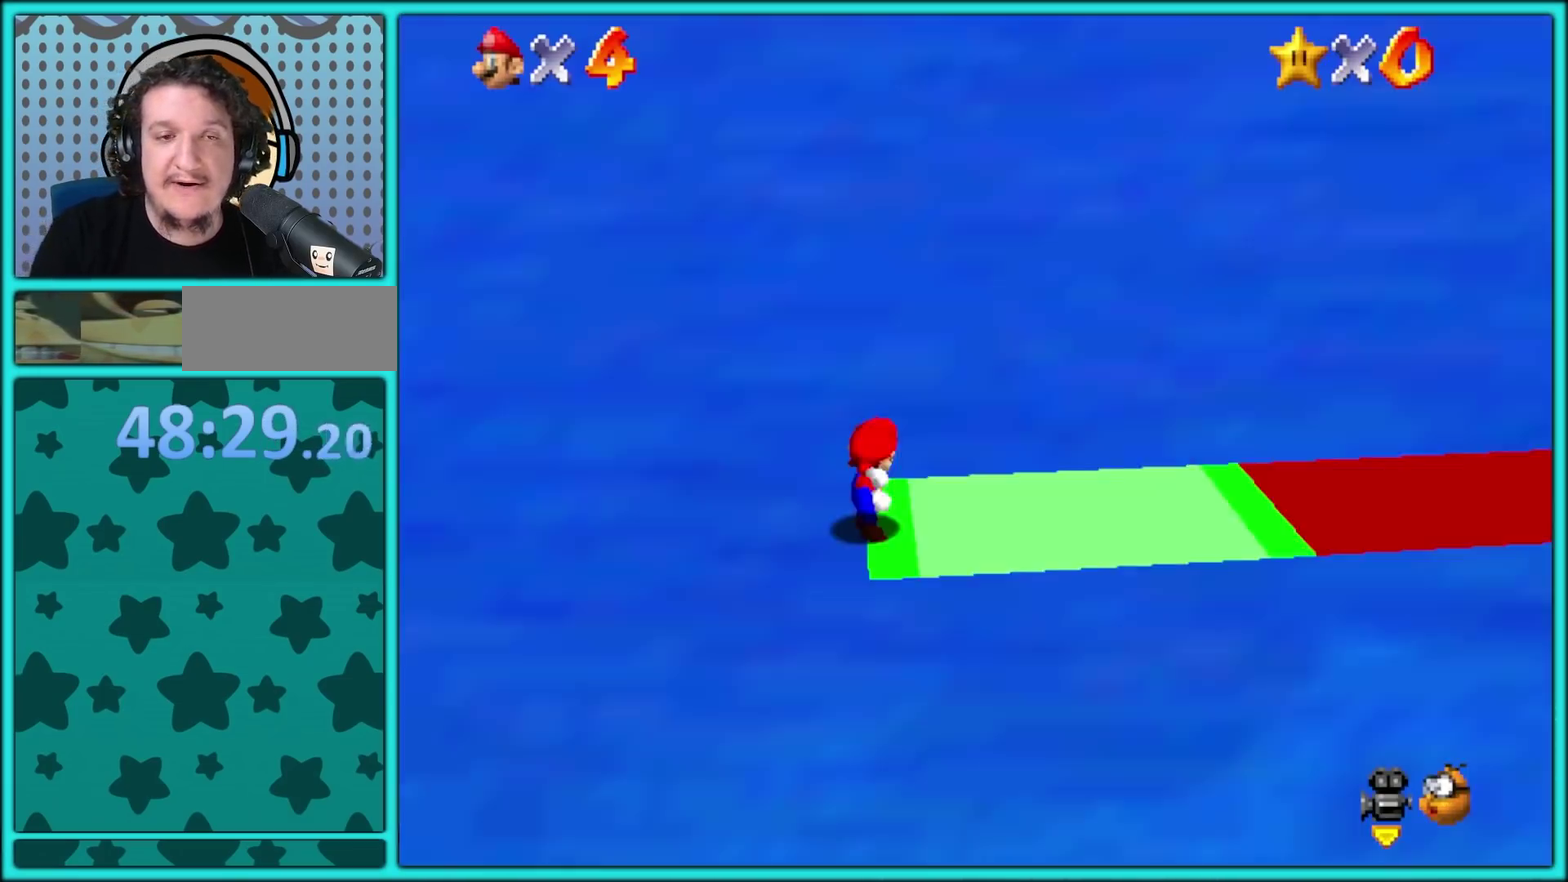
{"buttons": ["X"], "events": [[483, "X", "down"]]}
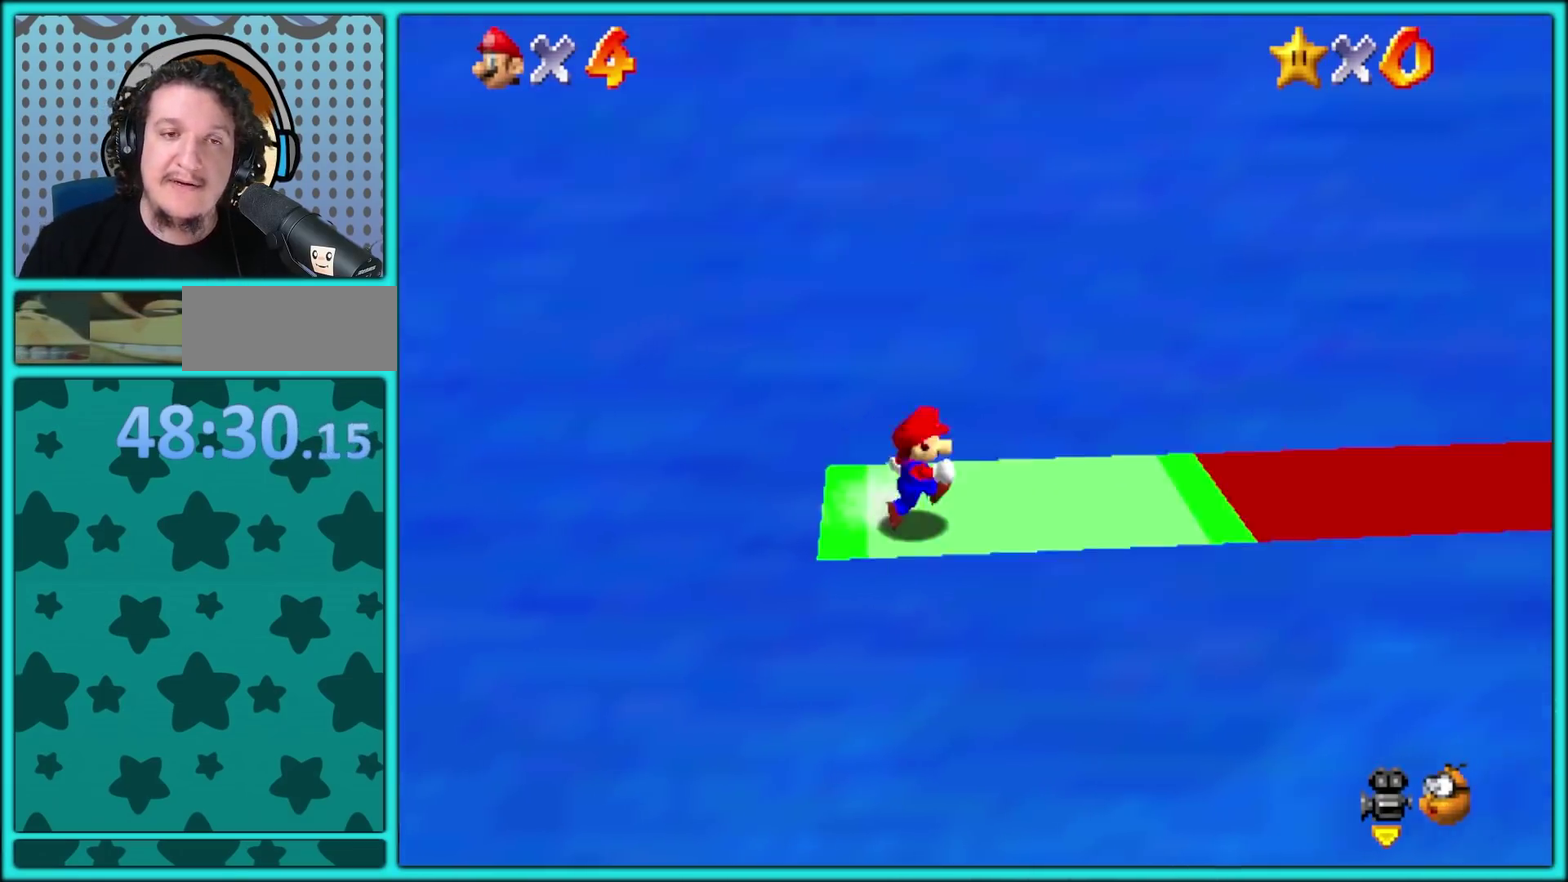
{"buttons": ["A"], "events": [[83, "X", "up"], [467, "A", "down"]]}
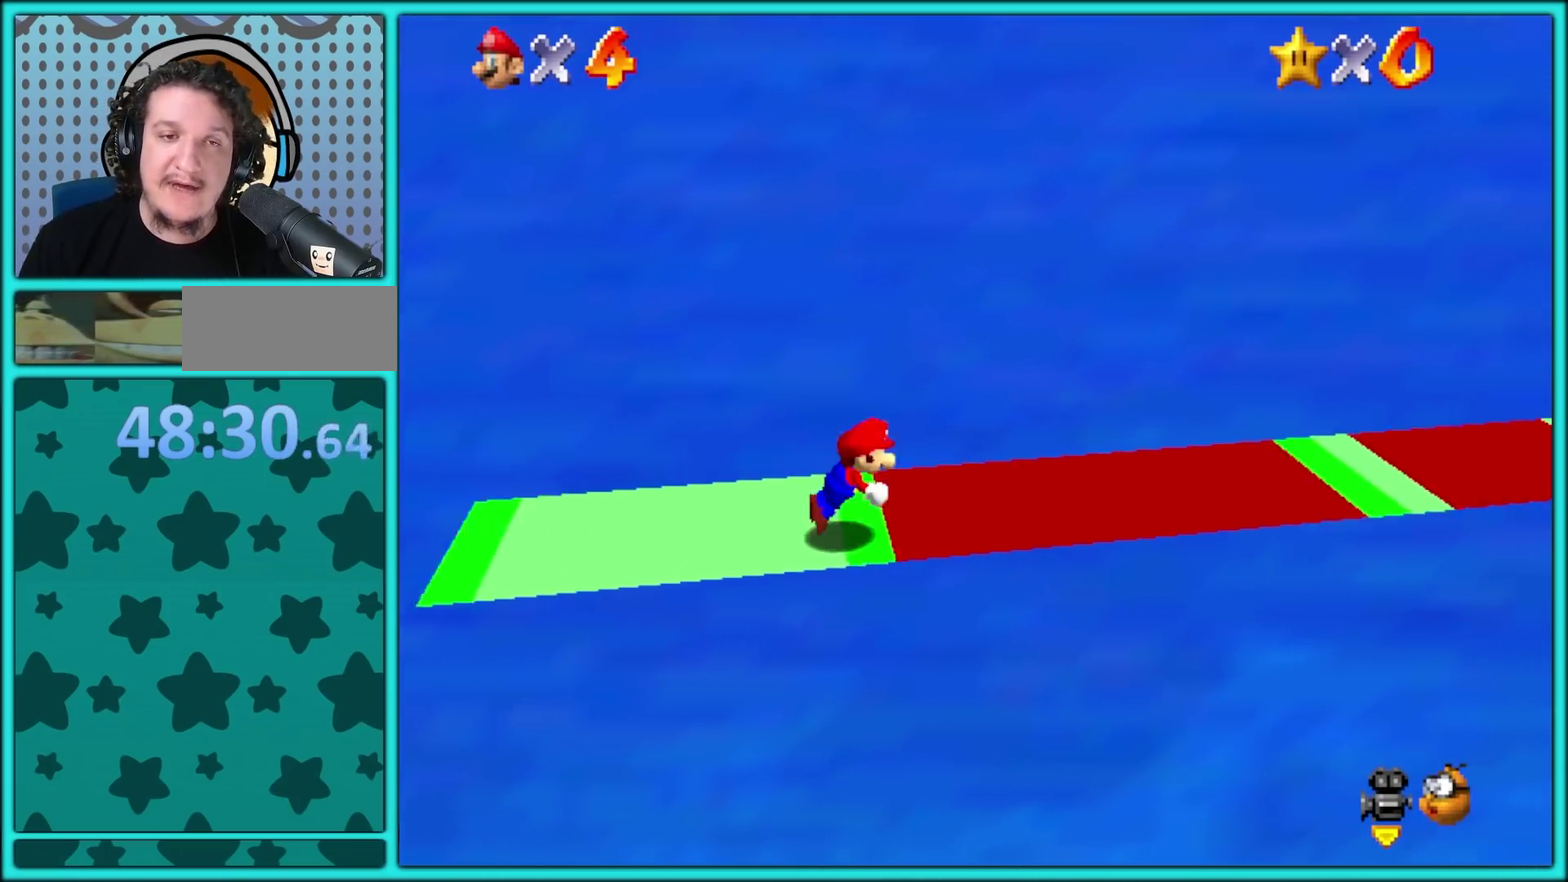
{"buttons": ["X"], "events": [[50, "X", "down"], [67, "A", "up"], [133, "A", "down"], [200, "A", "up"]]}
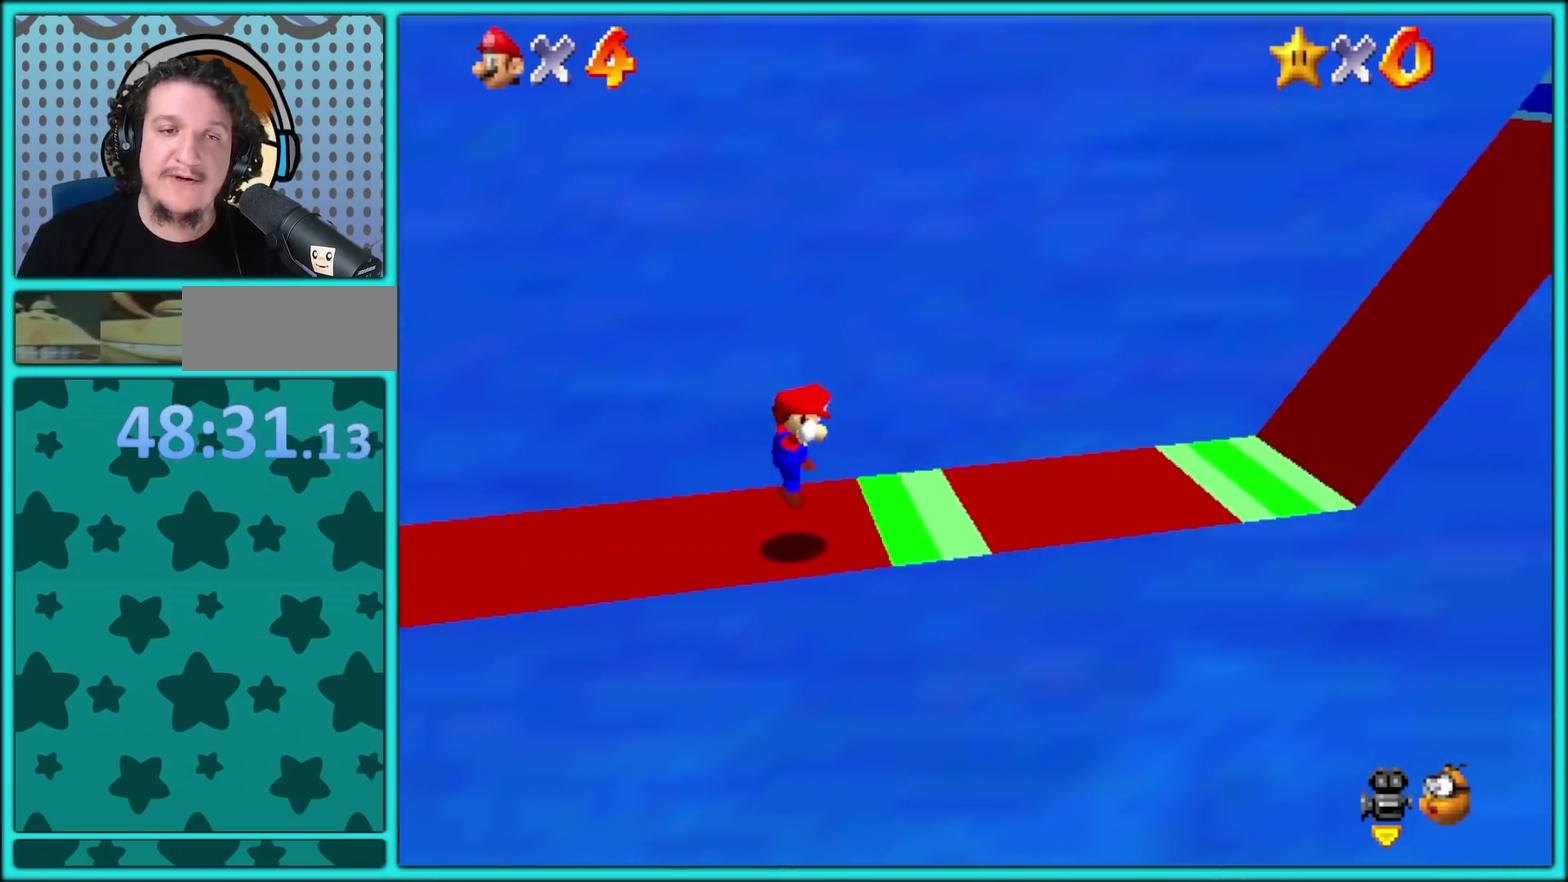
{"buttons": [], "events": [[100, "A", "down"], [217, "A", "up"], [300, "X", "up"]]}
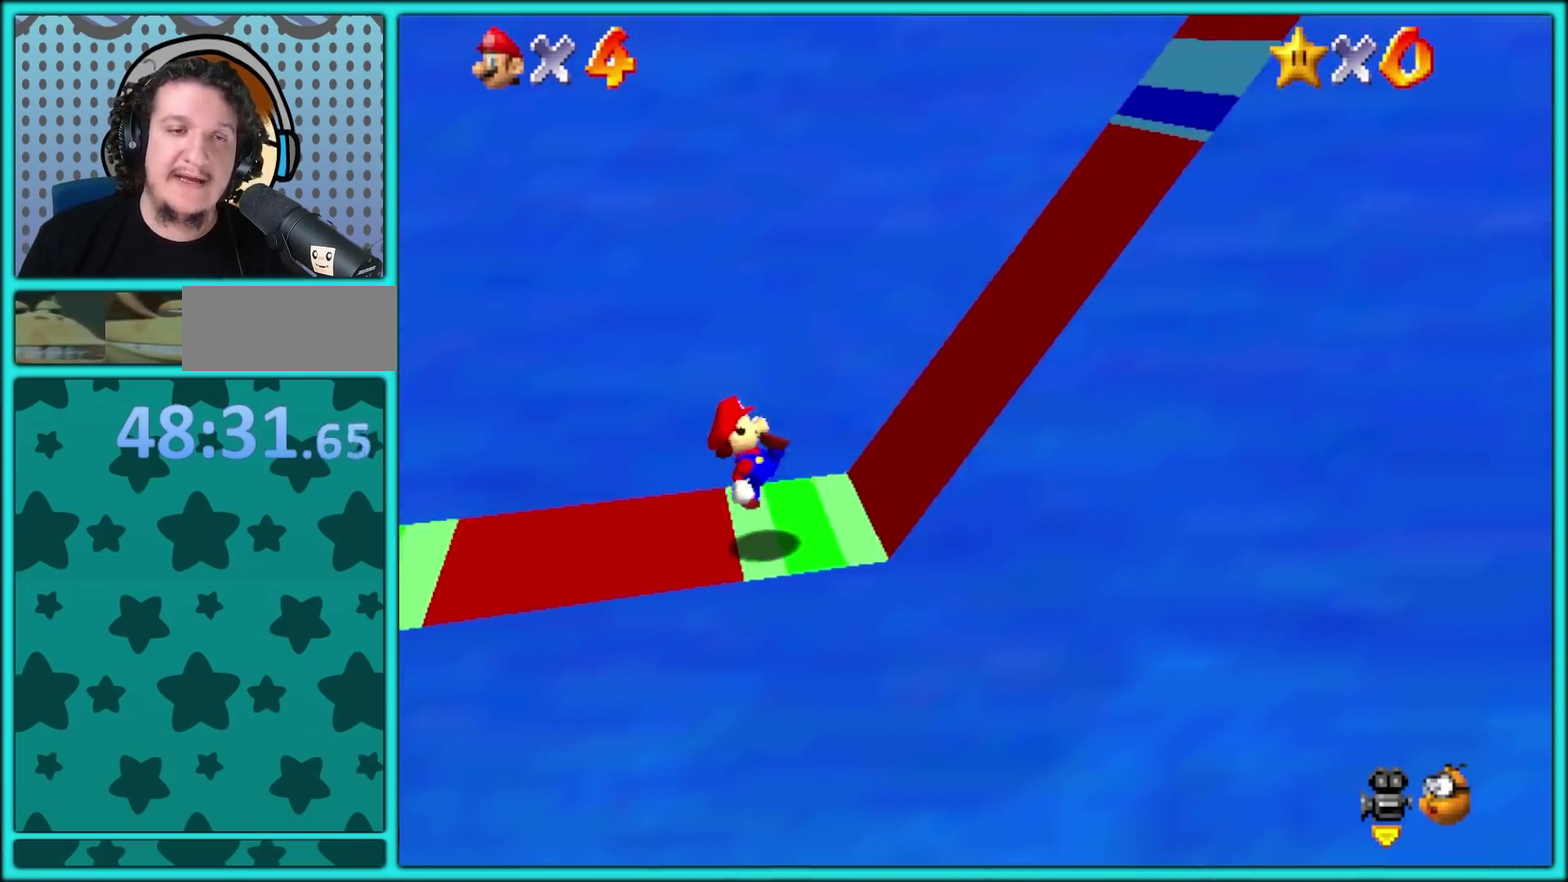
{"buttons": ["X"], "events": [[17, "X", "down"]]}
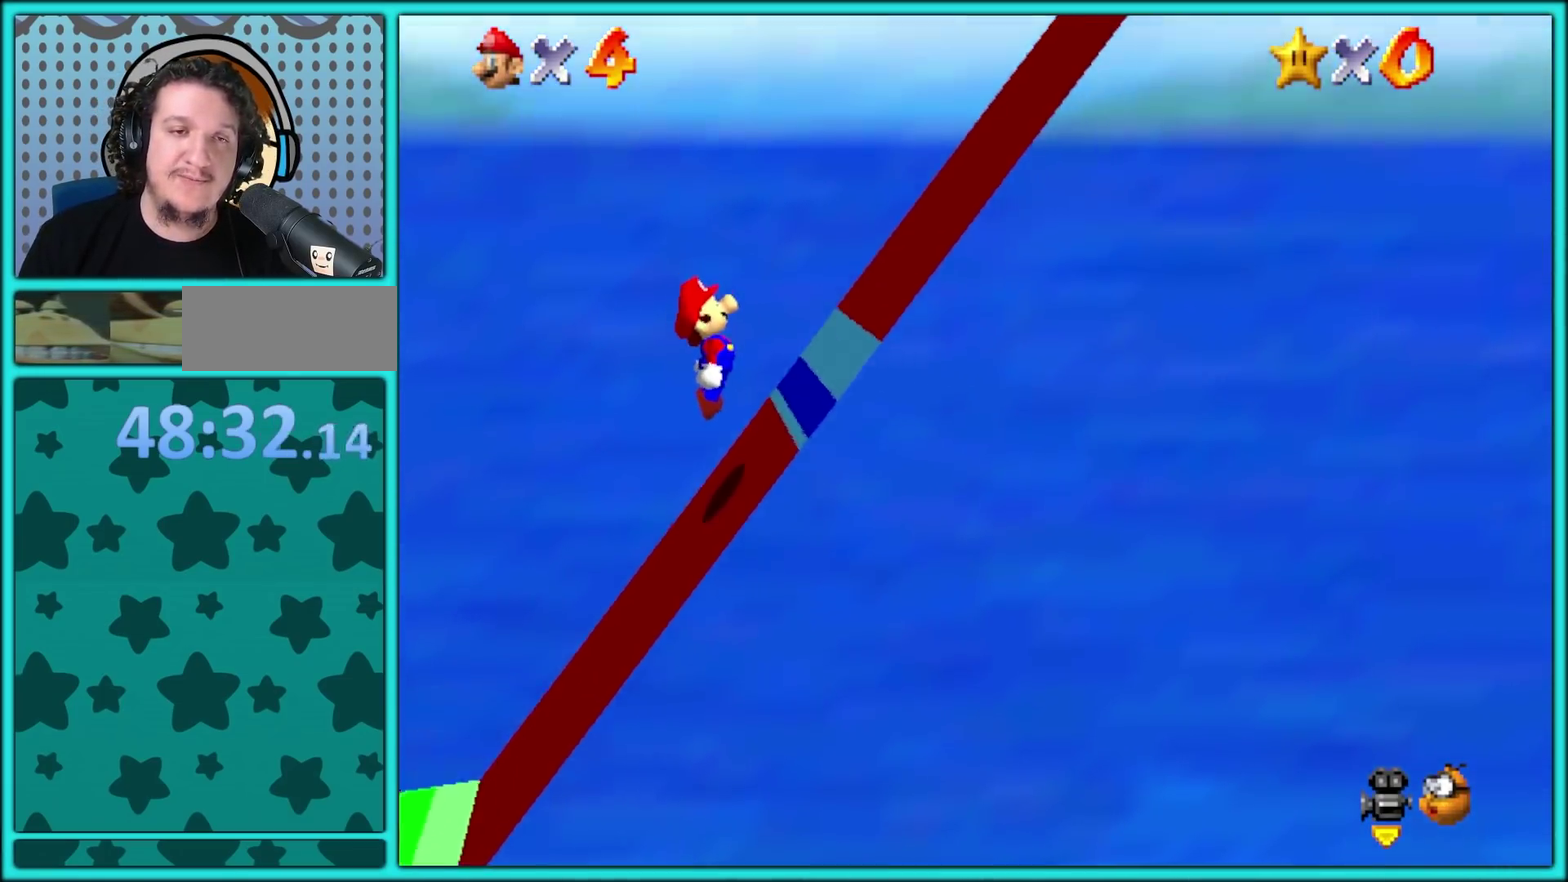
{"buttons": ["X"], "events": [[33, "X", "up"], [117, "X", "down"]]}
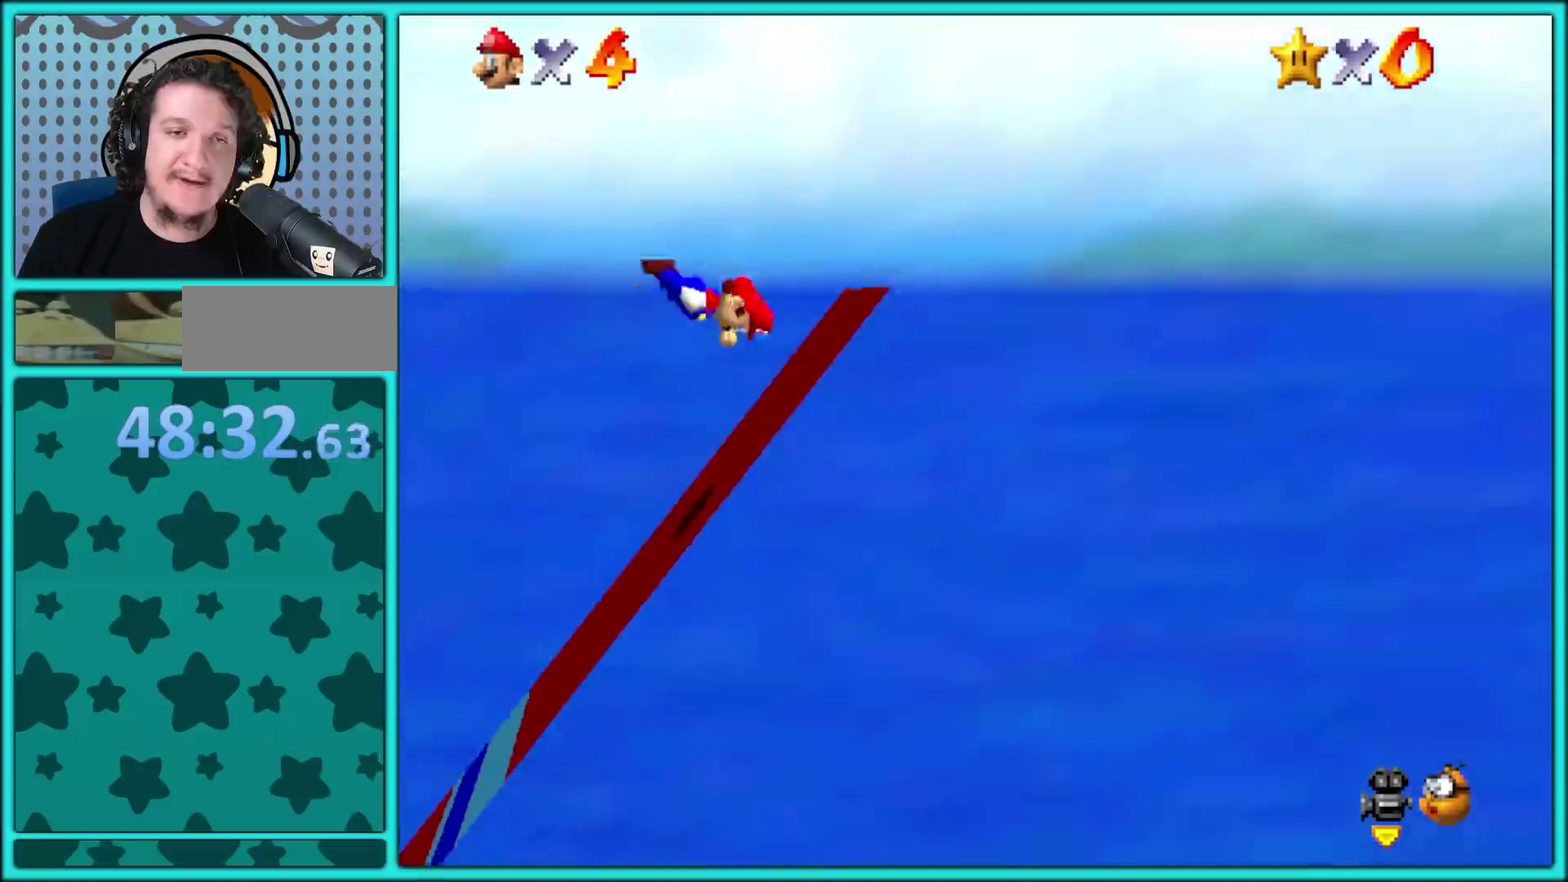
{"buttons": [], "events": [[133, "X", "up"], [233, "A", "down"], [317, "A", "up"]]}
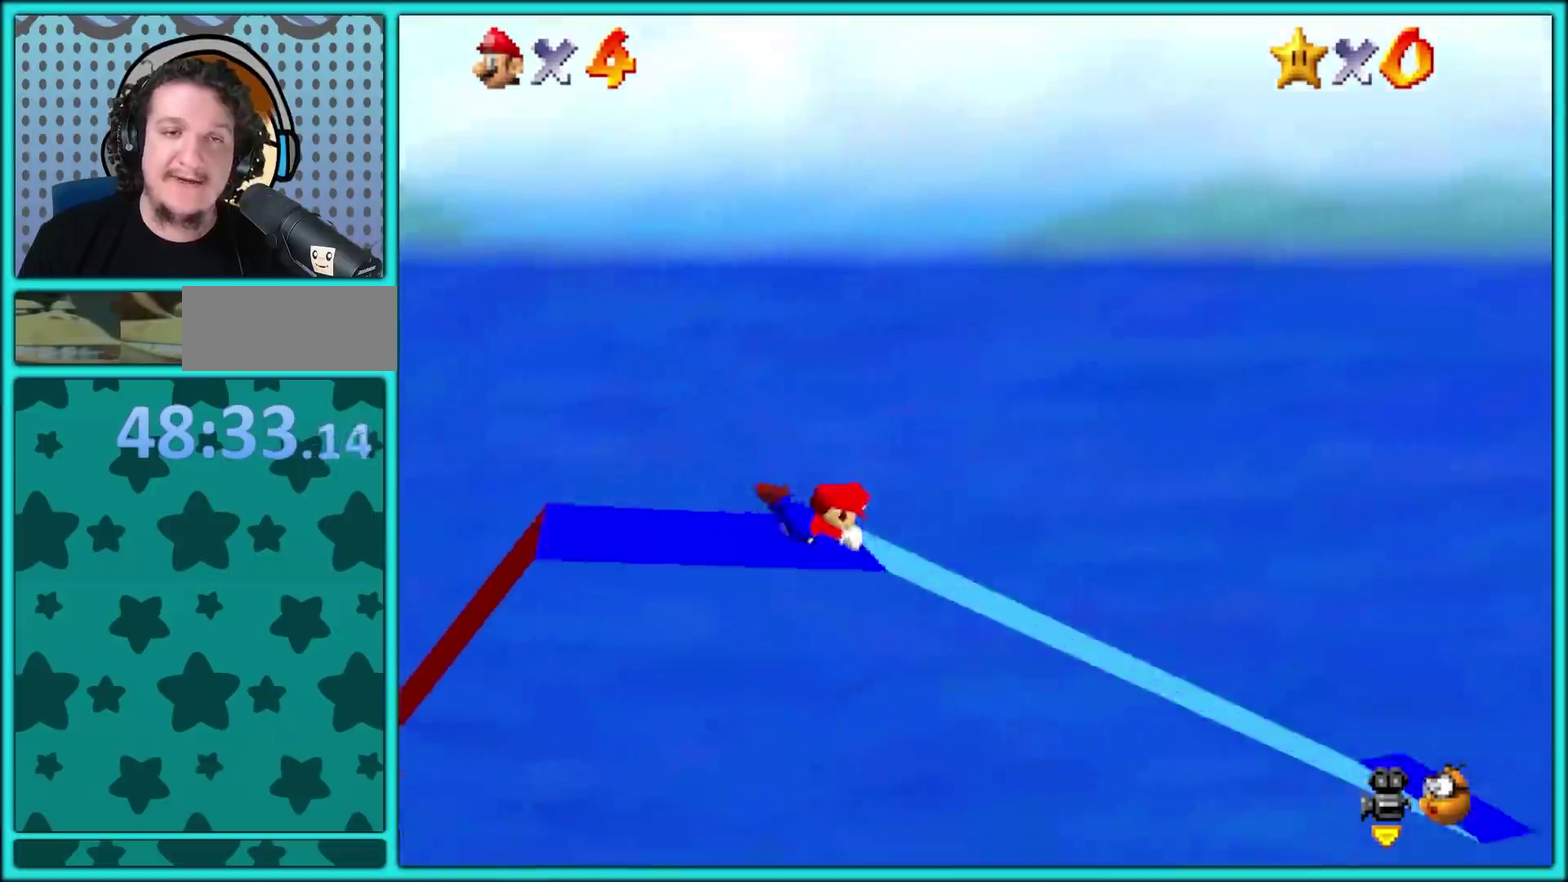
{"buttons": [], "events": []}
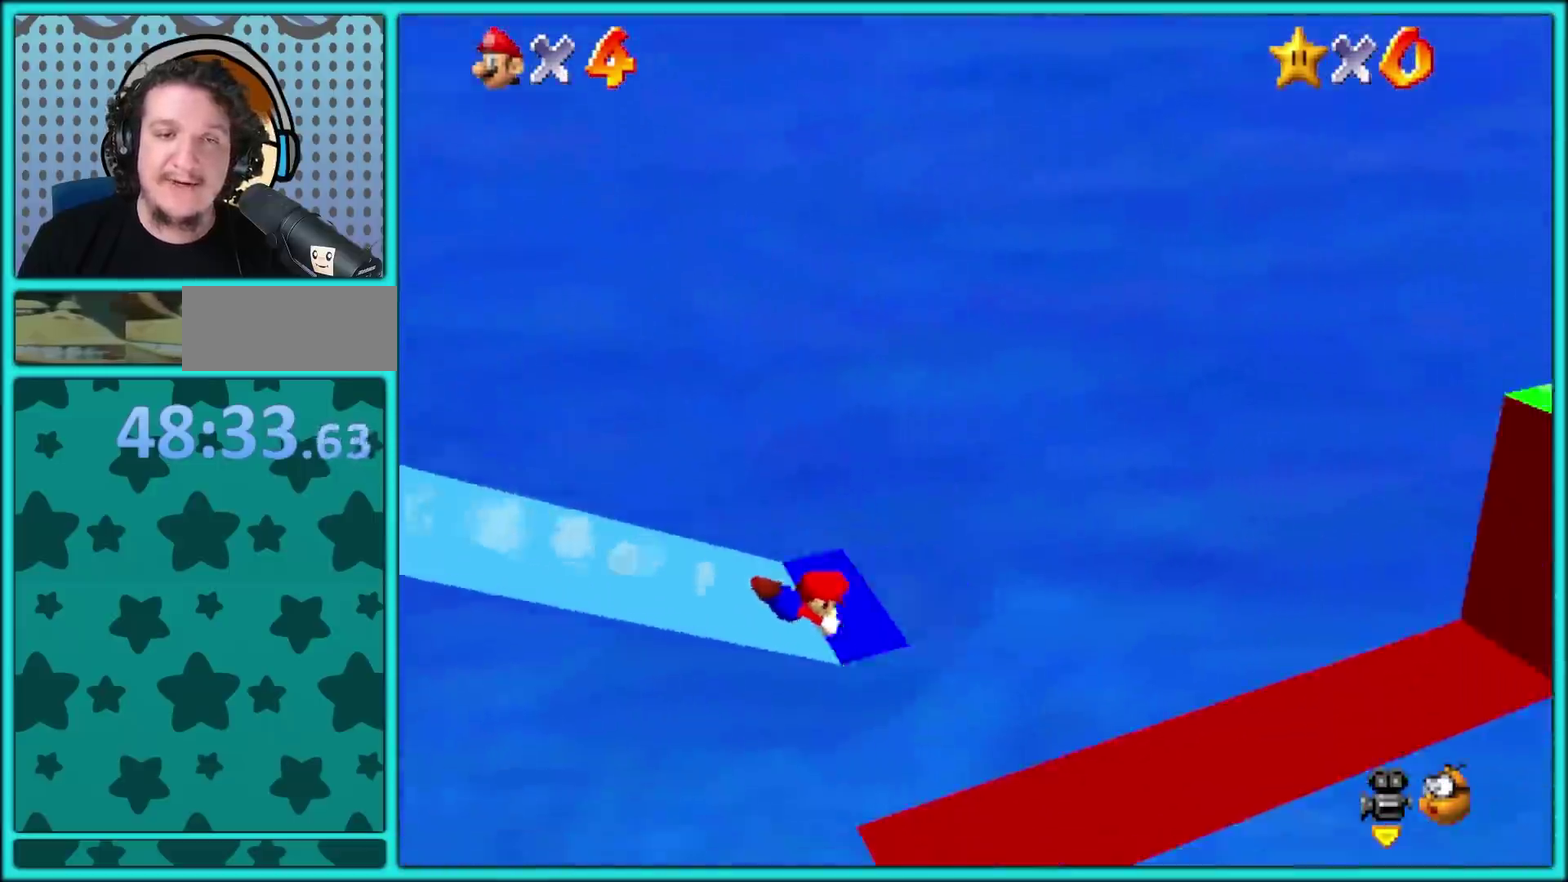
{"buttons": ["X"], "events": [[17, "X", "down"], [33, "A", "down"], [117, "A", "up"]]}
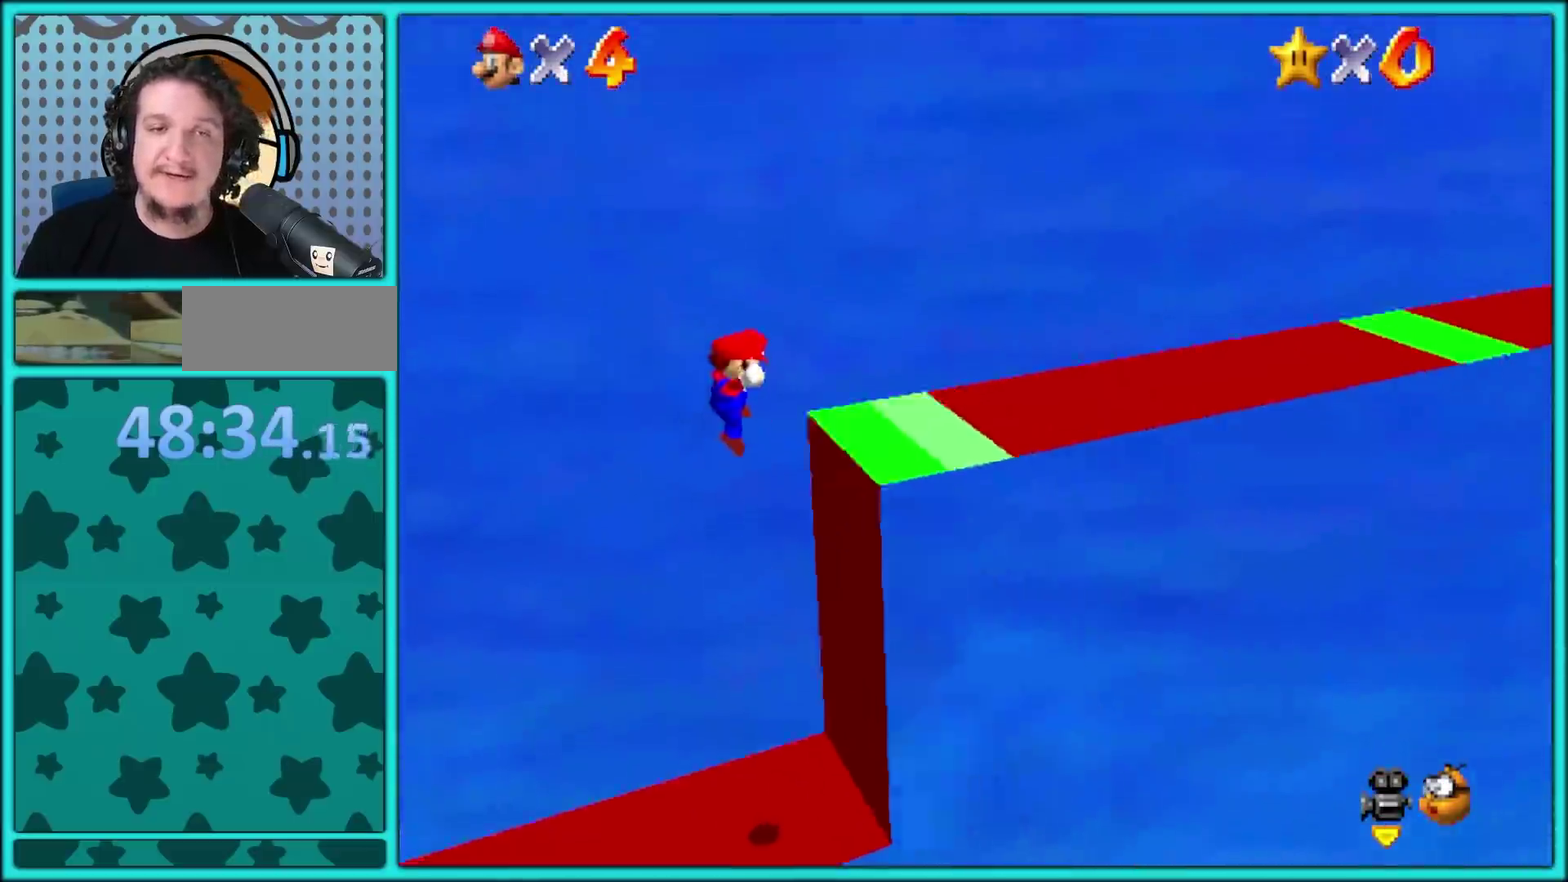
{"buttons": ["X"], "events": [[50, "A", "down"], [150, "A", "up"], [233, "X", "up"], [433, "X", "down"]]}
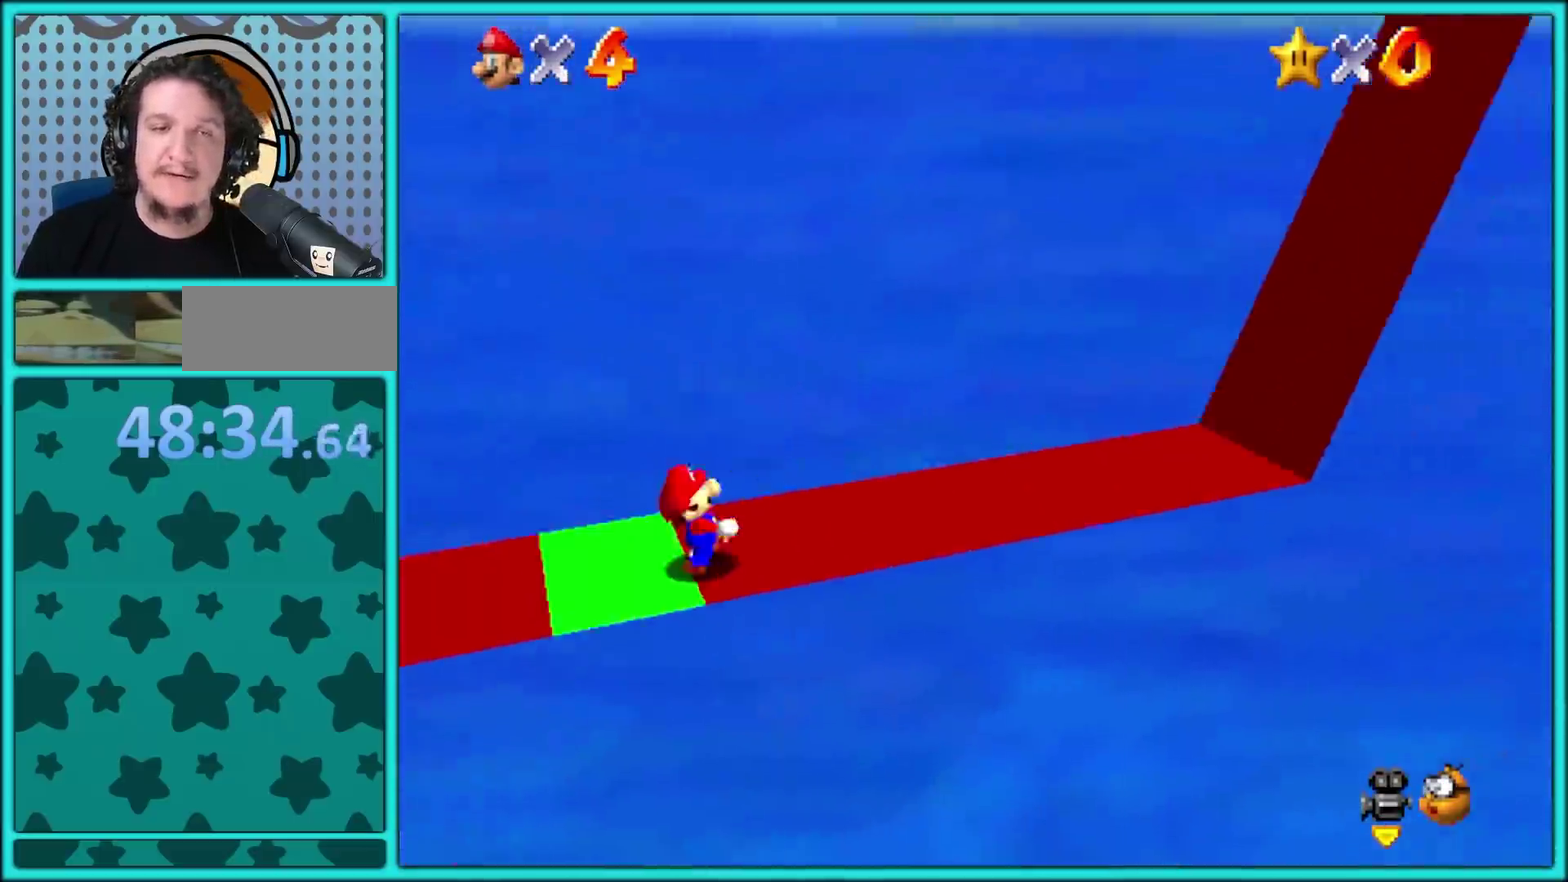
{"buttons": [], "events": [[383, "X", "up"]]}
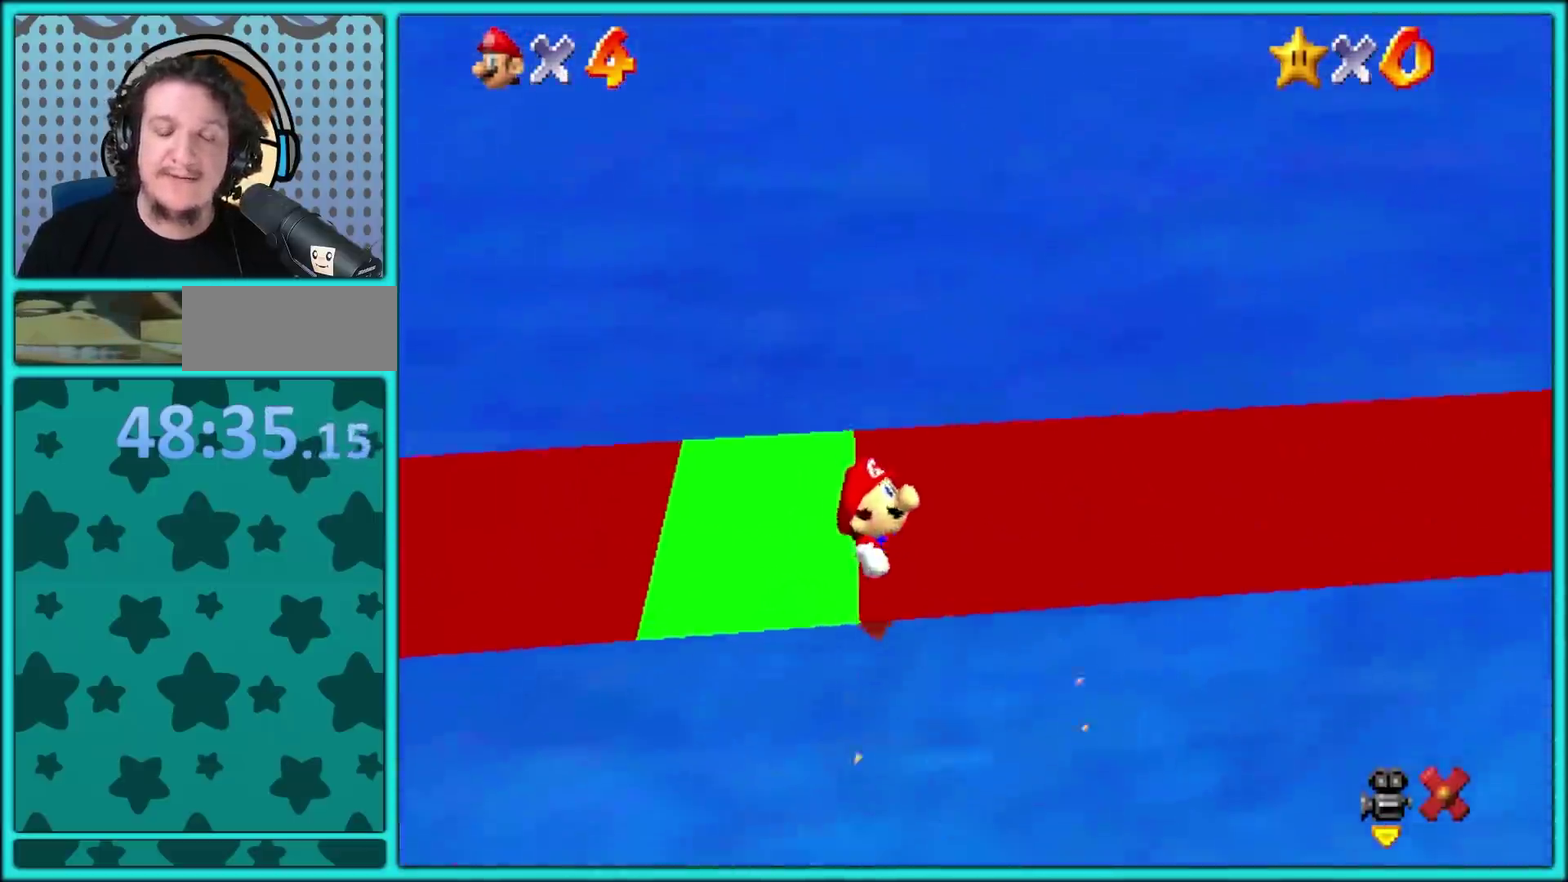
{"buttons": [], "events": []}
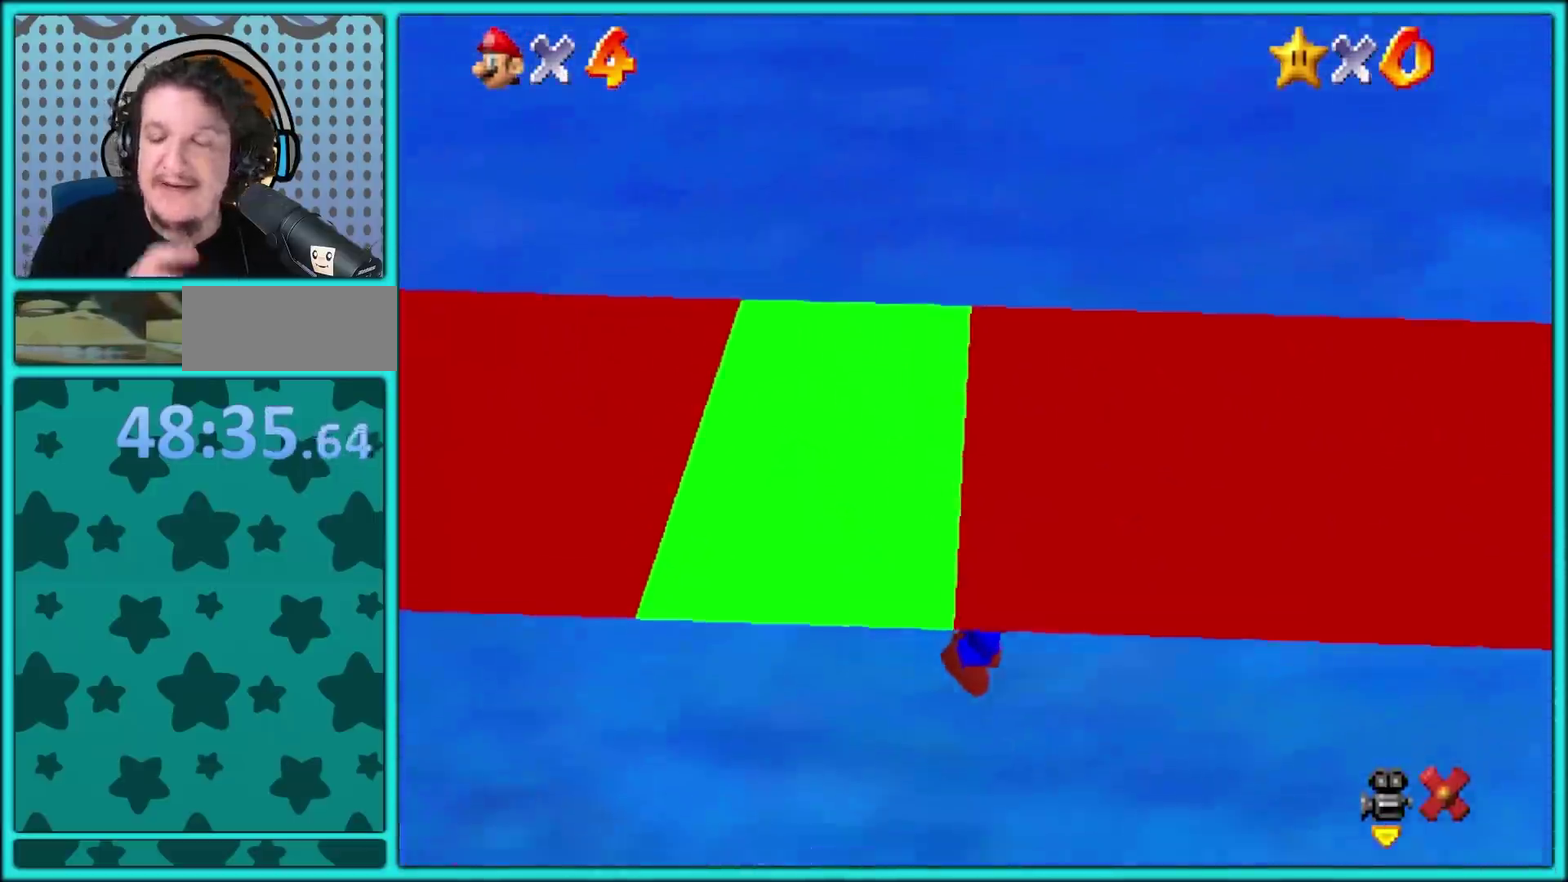
{"buttons": [], "events": []}
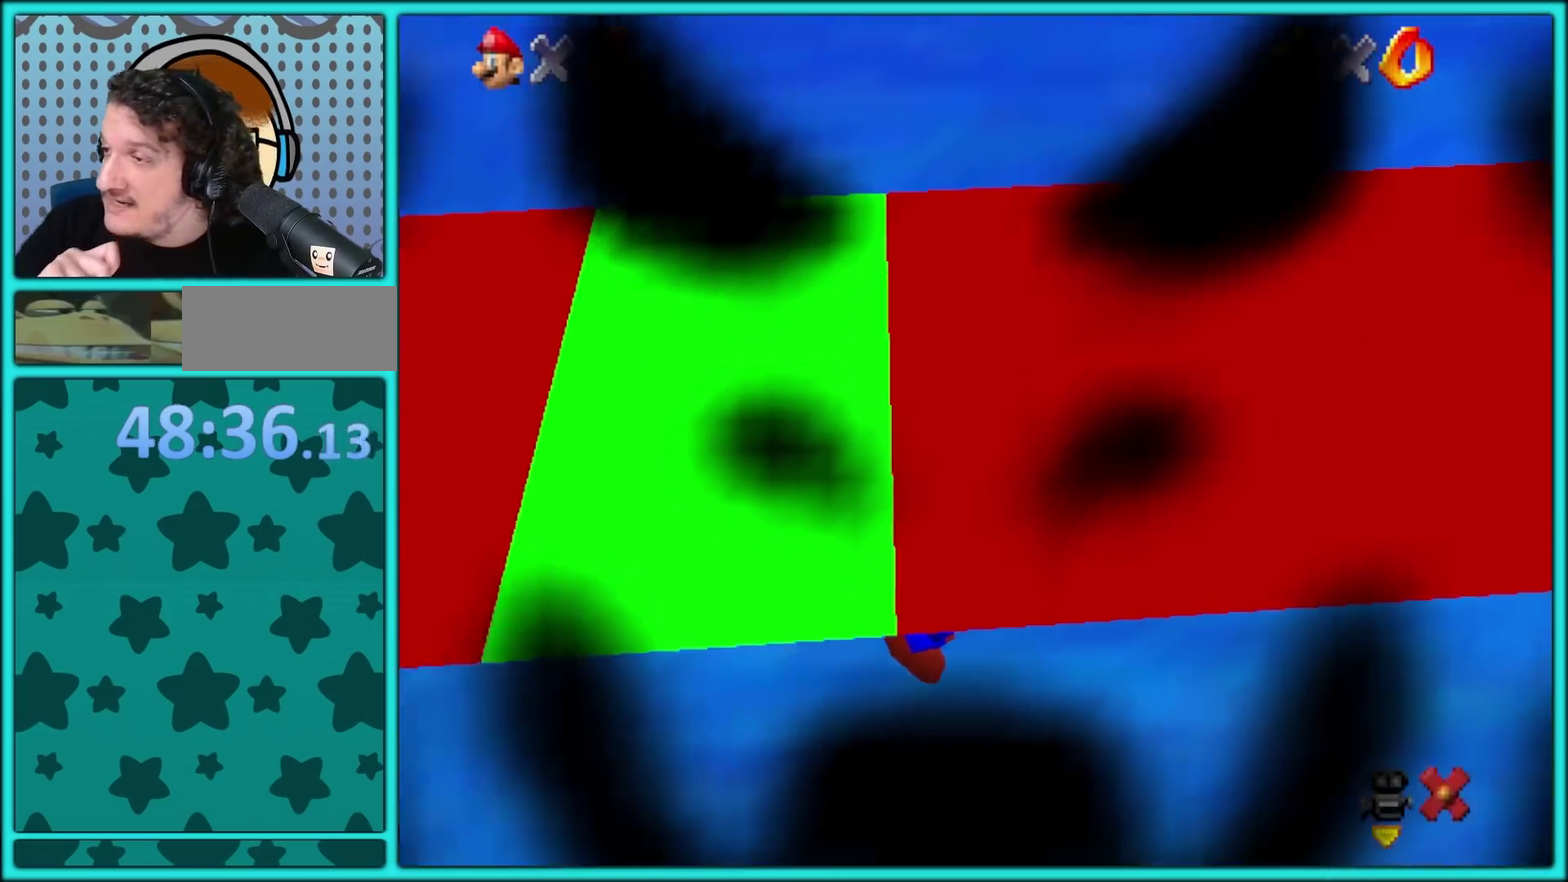
{"buttons": [], "events": []}